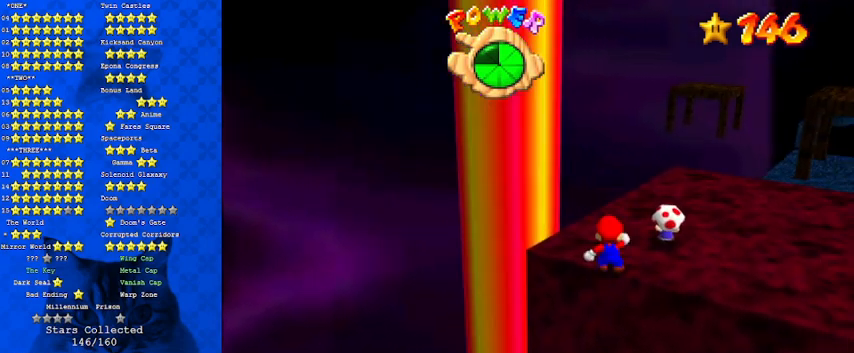
Gameplay with keyboard; each line is a JSON object with the keys held at the frame after it. "events" lists presses ("down") and releases ("up") of "a", "c", "ctrl", "d", "down", "left", "return", "right", "s", "shift", "up", "w", "x" and "y" between this image and that frame as [ms after this image, input, new state], when the widget could be followed in between. No other keys are recorded. Mouse input is not recorded.
{"keys": [], "events": []}
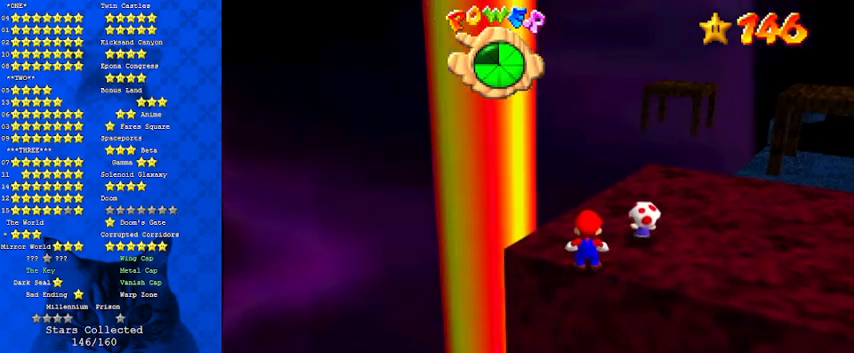
{"keys": [], "events": [[367, "d", "down"], [500, "d", "up"]]}
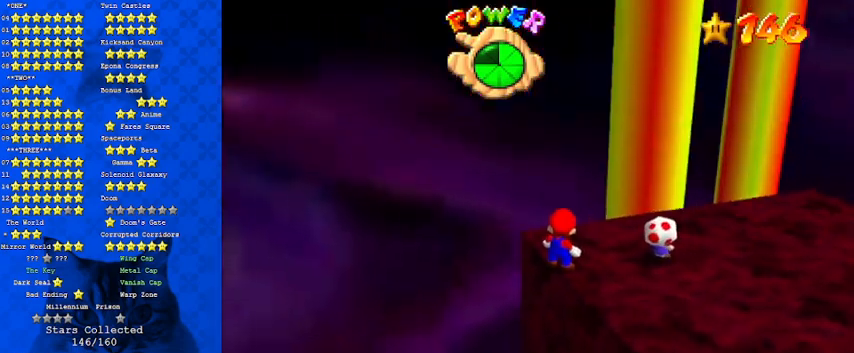
{"keys": [], "events": [[233, "a", "down"], [367, "a", "up"]]}
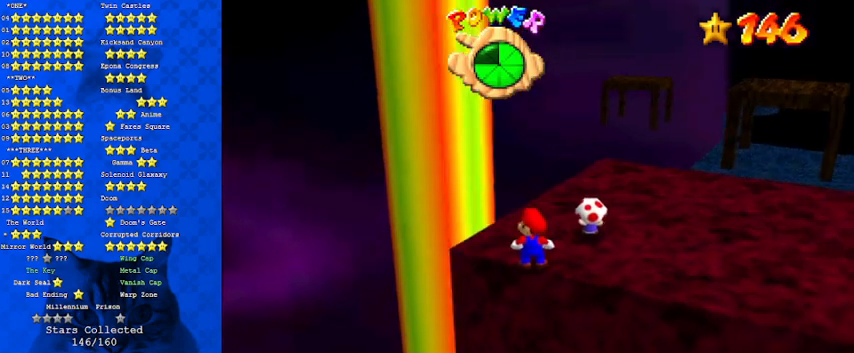
{"keys": ["right"], "events": [[333, "right", "down"]]}
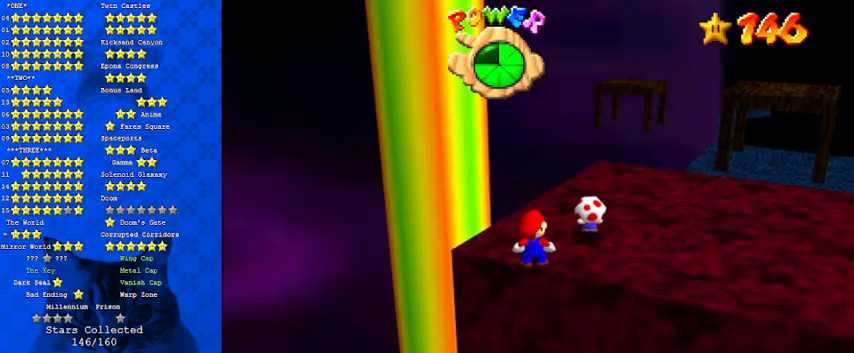
{"keys": ["up"], "events": [[200, "right", "up"], [500, "up", "down"]]}
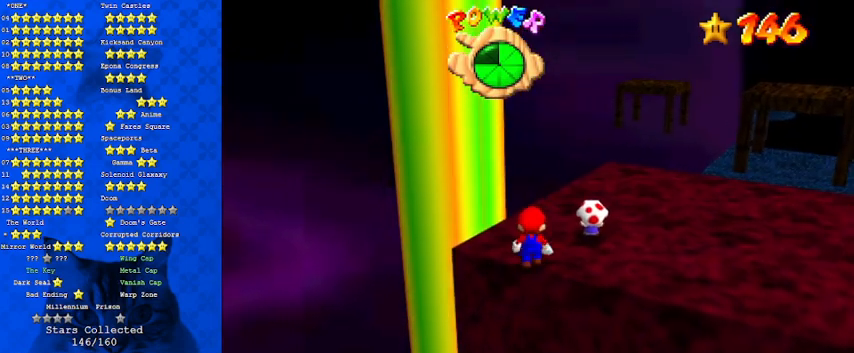
{"keys": [], "events": [[67, "up", "up"], [267, "shift", "down"], [300, "left", "down"], [300, "shift", "up"], [400, "left", "up"]]}
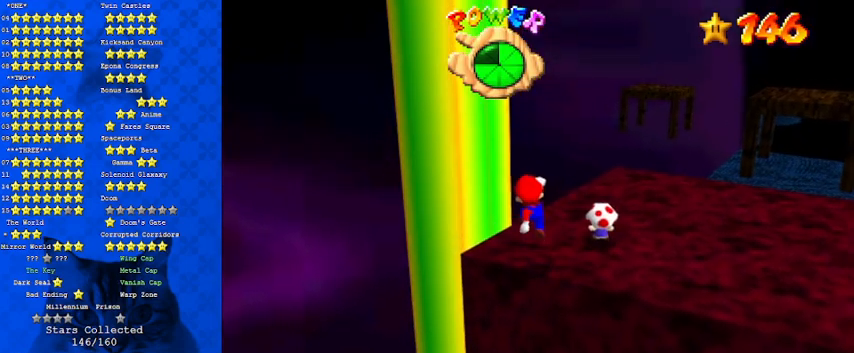
{"keys": [], "events": [[267, "d", "down"], [400, "d", "up"]]}
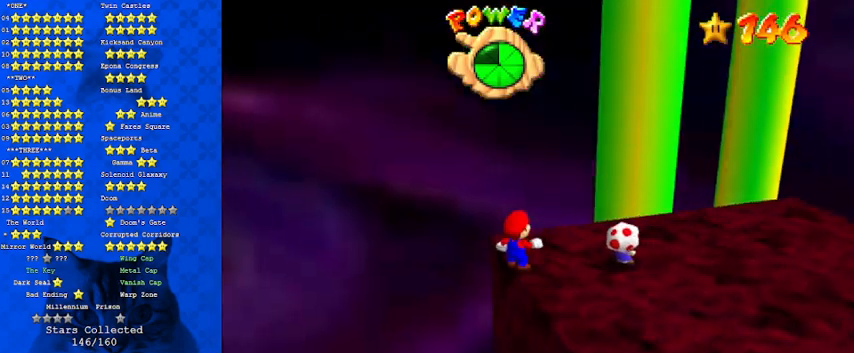
{"keys": [], "events": [[200, "a", "down"], [267, "a", "up"]]}
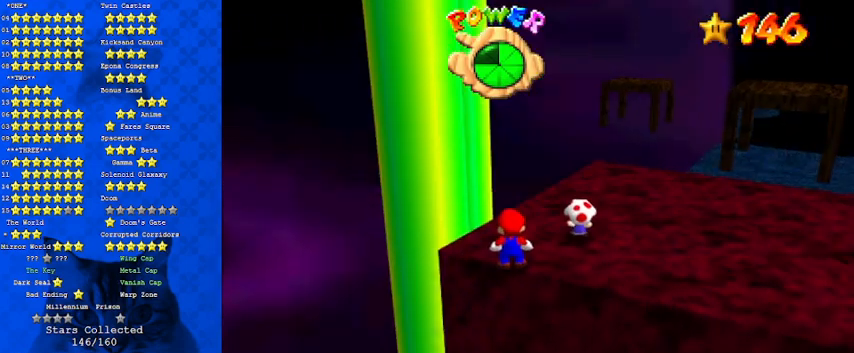
{"keys": [], "events": []}
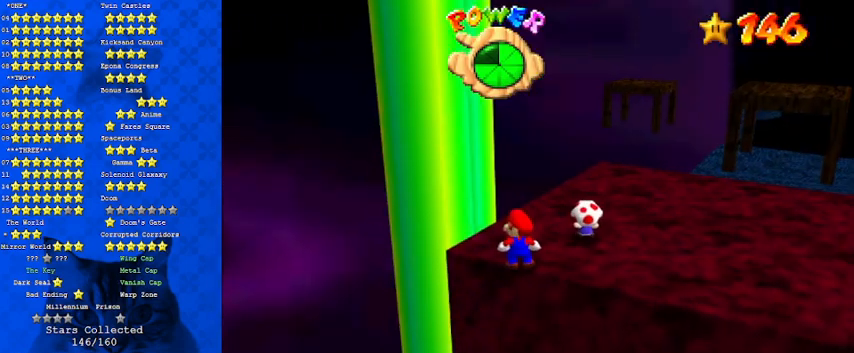
{"keys": [], "events": [[67, "shift", "down"], [200, "shift", "up"]]}
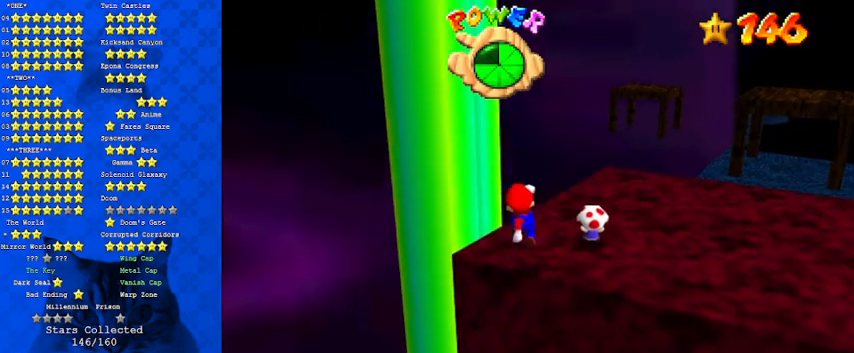
{"keys": ["shift"], "events": [[433, "shift", "down"]]}
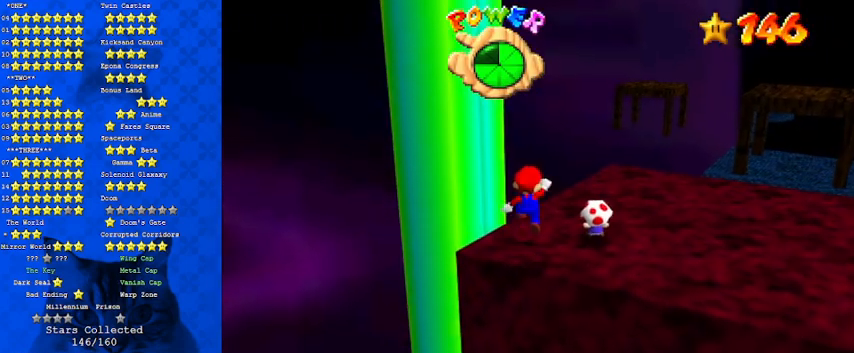
{"keys": [], "events": [[33, "shift", "up"]]}
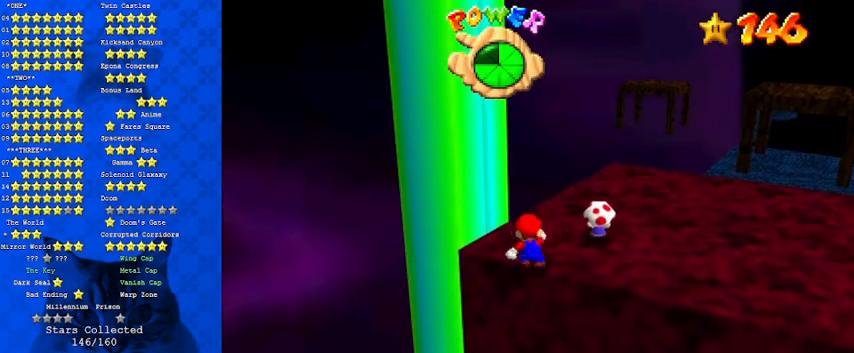
{"keys": ["up"], "events": [[100, "up", "down"], [133, "left", "down"], [300, "left", "up"]]}
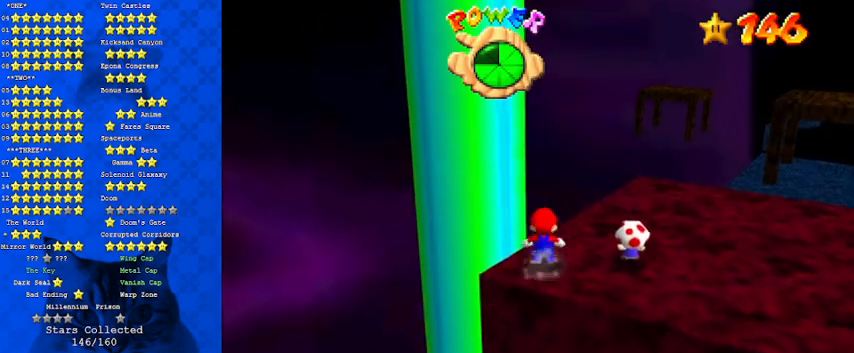
{"keys": [], "events": [[33, "y", "down"], [67, "shift", "down"], [200, "y", "up"], [267, "shift", "up"], [333, "d", "down"], [433, "up", "up"], [500, "d", "up"]]}
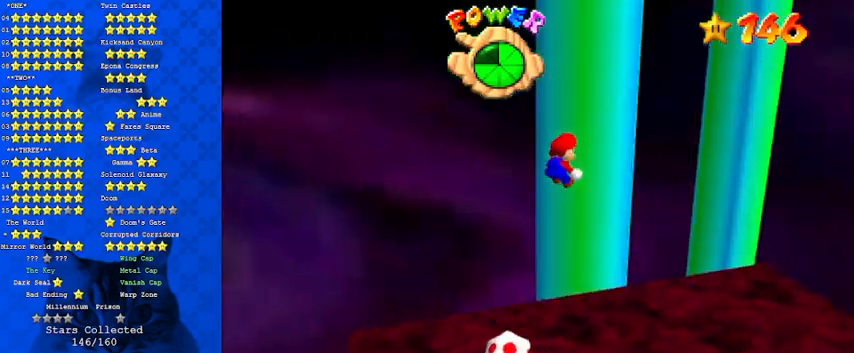
{"keys": ["up"], "events": [[67, "right", "down"], [167, "right", "up"], [200, "up", "down"]]}
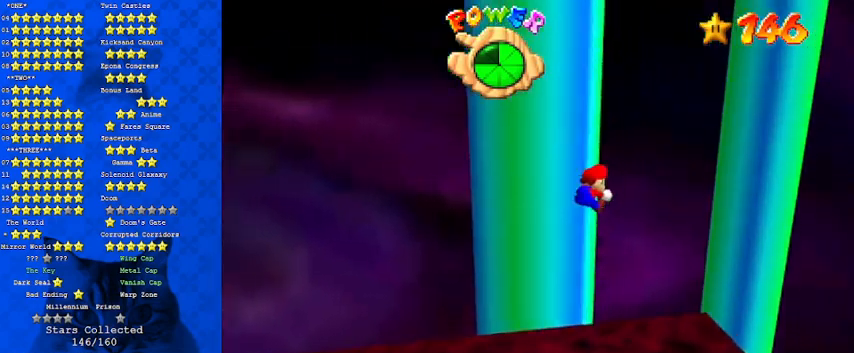
{"keys": ["up"], "events": [[133, "left", "down"], [167, "d", "down"], [267, "left", "up"], [367, "d", "up"]]}
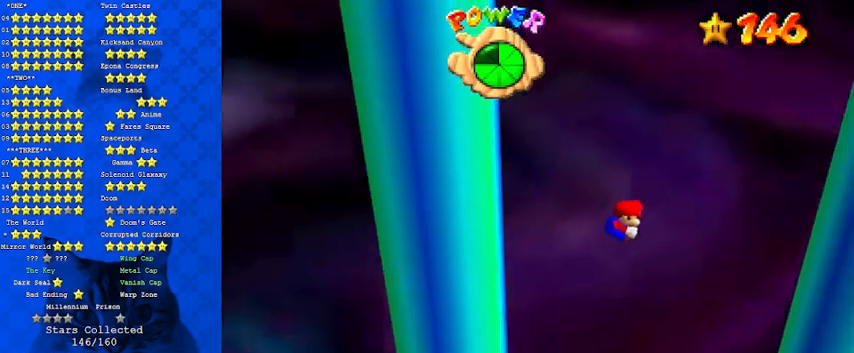
{"keys": ["right"], "events": [[333, "right", "down"], [467, "up", "up"]]}
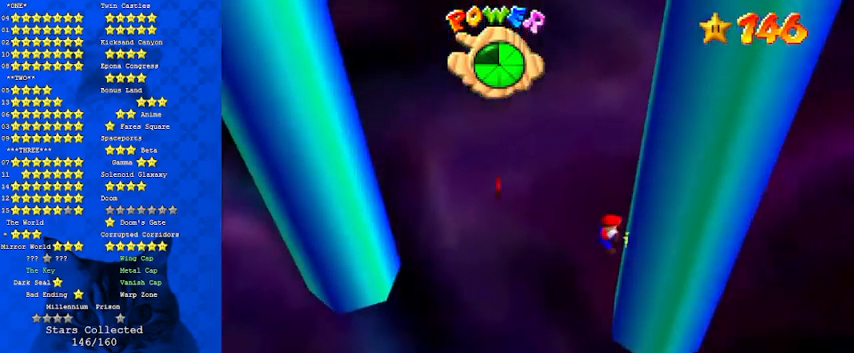
{"keys": ["left", "up"], "events": [[67, "left", "down"], [67, "right", "up"], [100, "shift", "down"], [167, "d", "down"], [300, "shift", "up"], [333, "d", "up"], [333, "up", "down"]]}
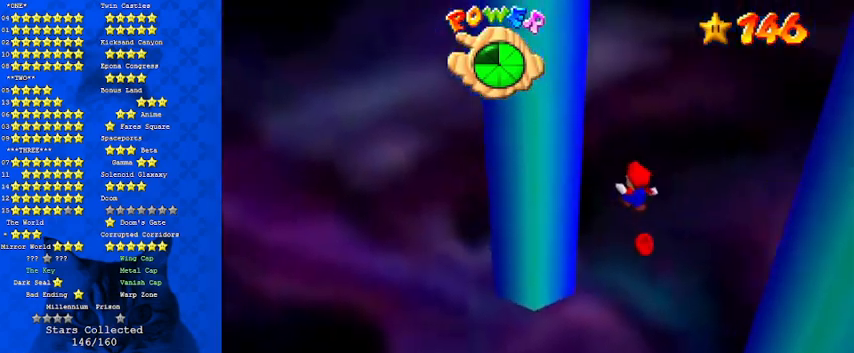
{"keys": ["down", "right", "shift"], "events": [[200, "left", "up"], [300, "left", "down"], [400, "up", "up"], [433, "down", "down"], [433, "right", "down"], [500, "left", "up"], [500, "shift", "down"]]}
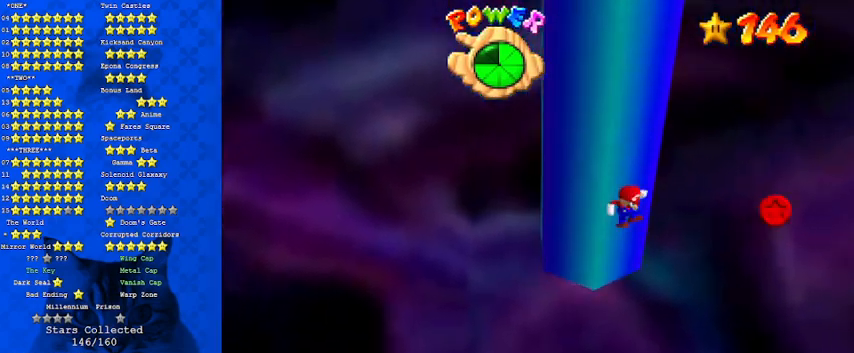
{"keys": ["down"], "events": [[267, "shift", "up"], [400, "right", "up"]]}
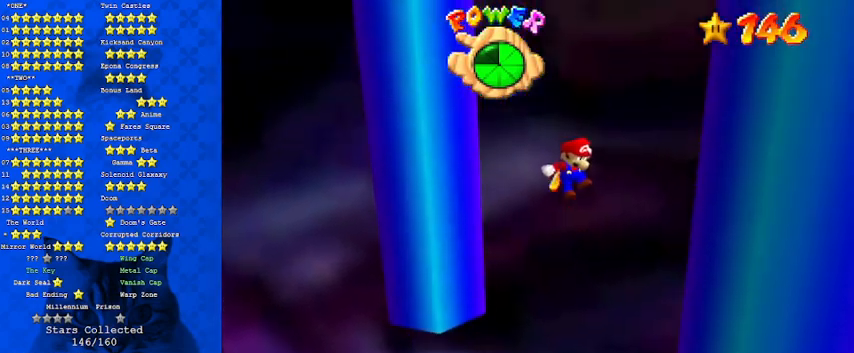
{"keys": ["left", "shift"], "events": [[33, "right", "down"], [433, "down", "up"], [433, "left", "down"], [433, "right", "up"], [467, "shift", "down"]]}
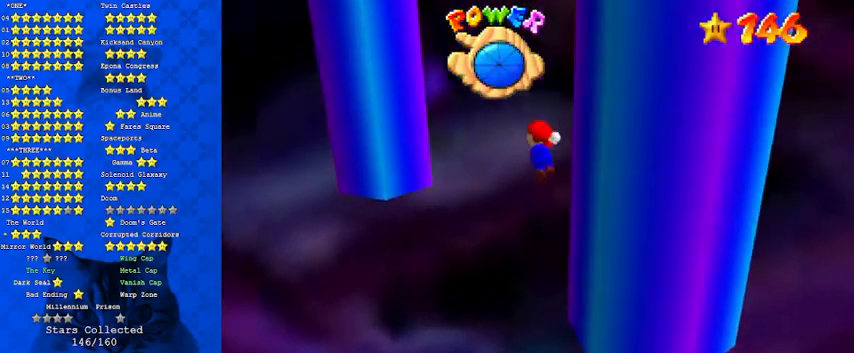
{"keys": ["shift", "up"], "events": [[100, "up", "down"], [333, "left", "up"]]}
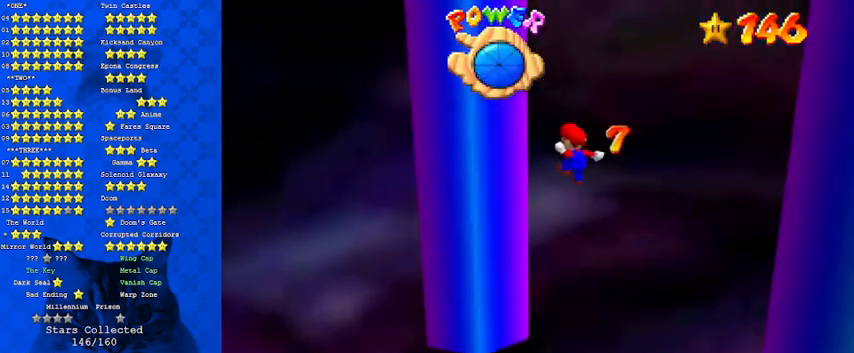
{"keys": ["down", "right", "shift"], "events": [[200, "left", "down"], [233, "shift", "up"], [333, "up", "up"], [400, "left", "up"], [400, "right", "down"], [433, "down", "down"], [433, "shift", "down"]]}
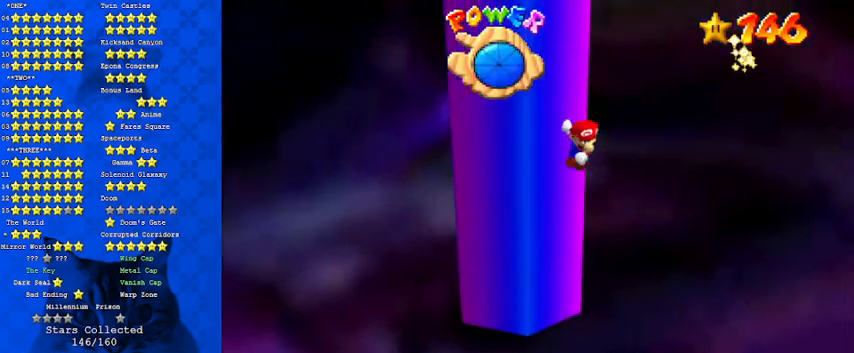
{"keys": ["down", "right", "shift"], "events": [[200, "right", "up"], [333, "right", "down"]]}
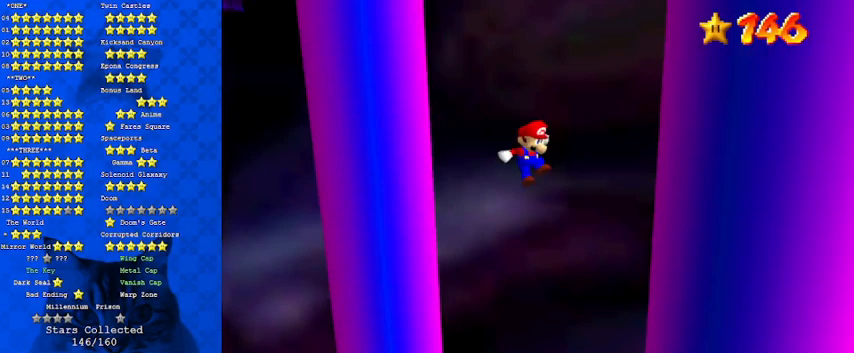
{"keys": ["left", "shift", "up"], "events": [[33, "right", "up"], [133, "right", "down"], [367, "down", "up"], [367, "shift", "up"], [400, "left", "down"], [400, "right", "up"], [467, "shift", "down"], [500, "up", "down"]]}
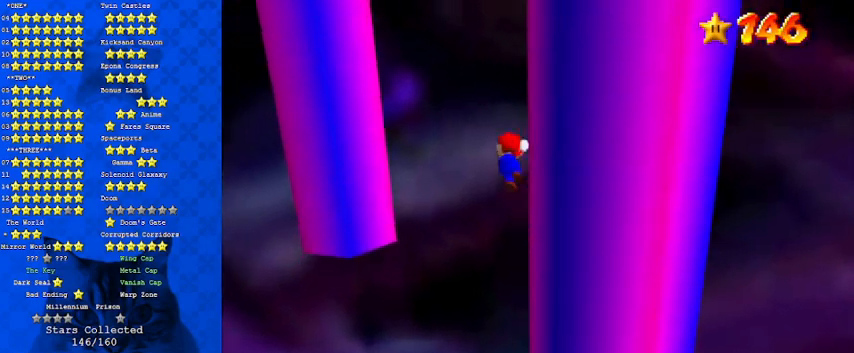
{"keys": ["shift", "up"], "events": [[267, "left", "up"]]}
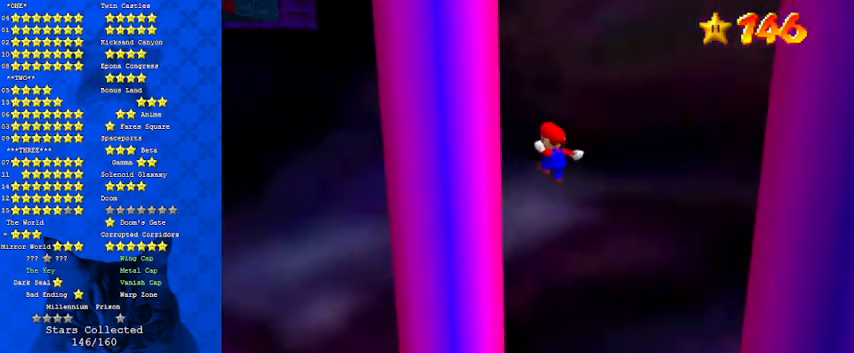
{"keys": ["down", "right", "shift"], "events": [[133, "left", "down"], [267, "shift", "up"], [333, "up", "up"], [367, "left", "up"], [367, "right", "down"], [433, "down", "down"], [433, "shift", "down"]]}
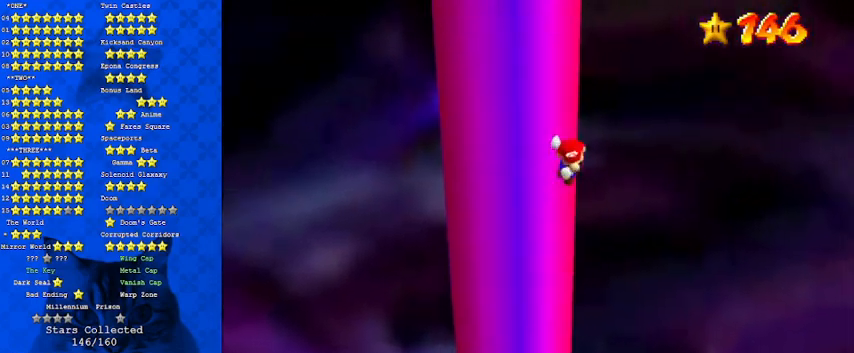
{"keys": ["down", "right", "shift"], "events": [[233, "right", "up"], [333, "right", "down"]]}
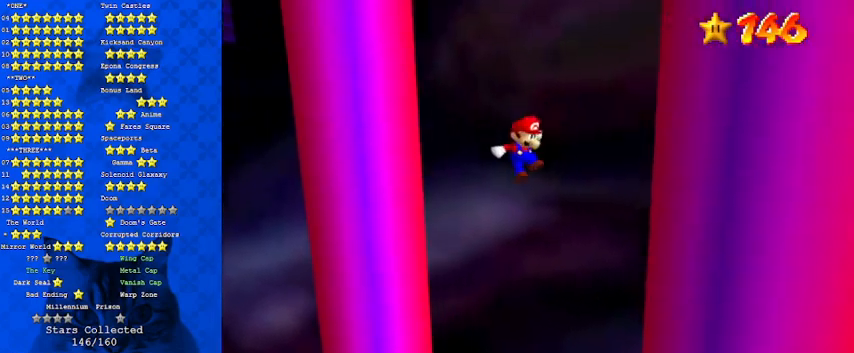
{"keys": ["left", "shift", "up"], "events": [[300, "shift", "up"], [333, "down", "up"], [333, "right", "up"], [400, "left", "down"], [433, "shift", "down"], [500, "up", "down"]]}